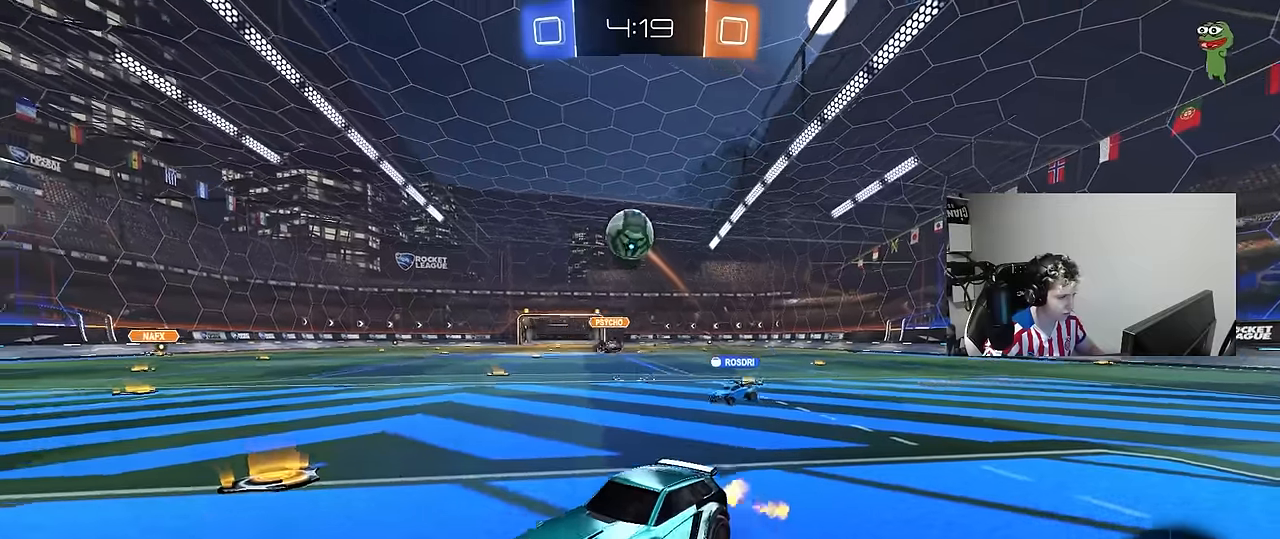
Gameplay with keyboard and mouse; each line is a JSON object with the keys and mouse buttons held at the frame after it. "events" lists presses ("down") and releases ("up") of "1", "2", "3", "4", "5", "a", "alt", "c", "caps_lock", "ctrl", "d", "e", "f", "g", "q", "r", "s", "shift", "space", "t", "tab", "v", "w", "x", "z", "mouse_left", "mouse_wheel" and "mouse_right" between this image and that frame as [ms after this image, input, new state], when the widget could be followed in between. "mouse_left", "mouse_wheel", "mouse_right" = the "left", "wheel", "right" buttons of the "mouse" list. No other keys are recorded. "wheel" means that the mouse wheel is clicked or scrolled. "mouse_move" is the direction in which the mouse moves at that frame (one of eight, or "still"), when it could be read.
{"keys": ["d"], "mouse": ["left"], "mouse_move": "still", "events": [[83, "mouse_left", "up"], [133, "d", "up"], [133, "mouse_right", "up"], [133, "s", "up"], [183, "mouse_right", "down"], [233, "d", "down"], [283, "mouse_left", "down"], [283, "s", "down"], [333, "s", "up"], [367, "mouse_right", "up"]]}
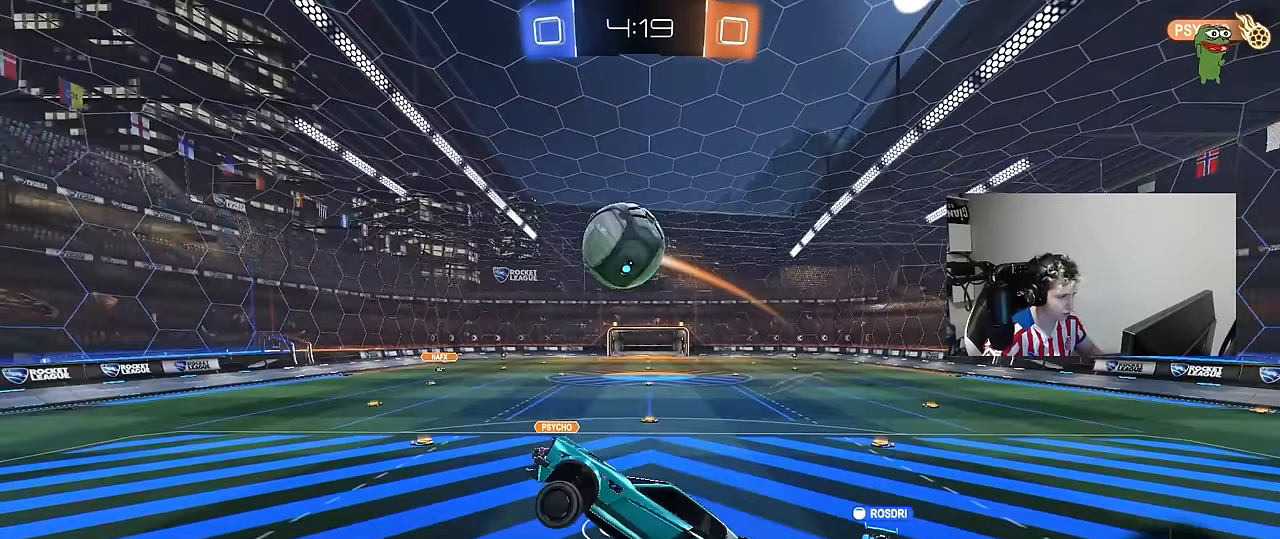
{"keys": ["d", "shift"], "mouse": [], "mouse_move": "up-left", "events": [[67, "a", "down"], [67, "d", "up"], [67, "shift", "down"], [67, "w", "down"], [200, "shift", "up"], [350, "mouse_left", "up"], [383, "a", "up"], [383, "d", "down"], [383, "w", "up"], [433, "shift", "down"]]}
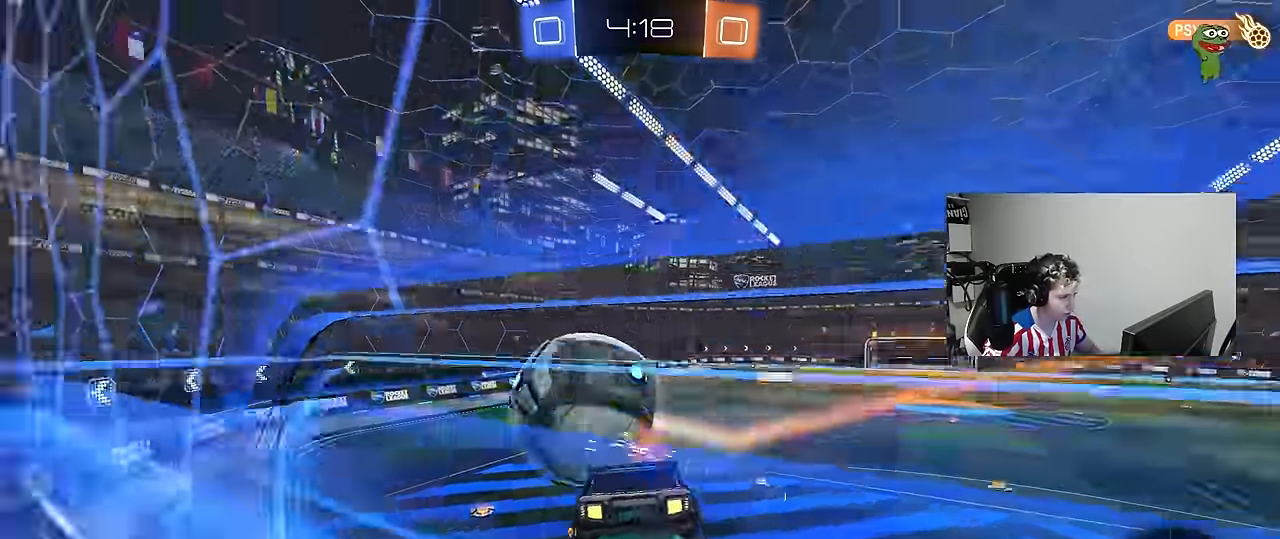
{"keys": ["a", "w"], "mouse": [], "mouse_move": "still", "events": [[300, "d", "up"], [350, "shift", "up"], [400, "a", "down"], [450, "w", "down"]]}
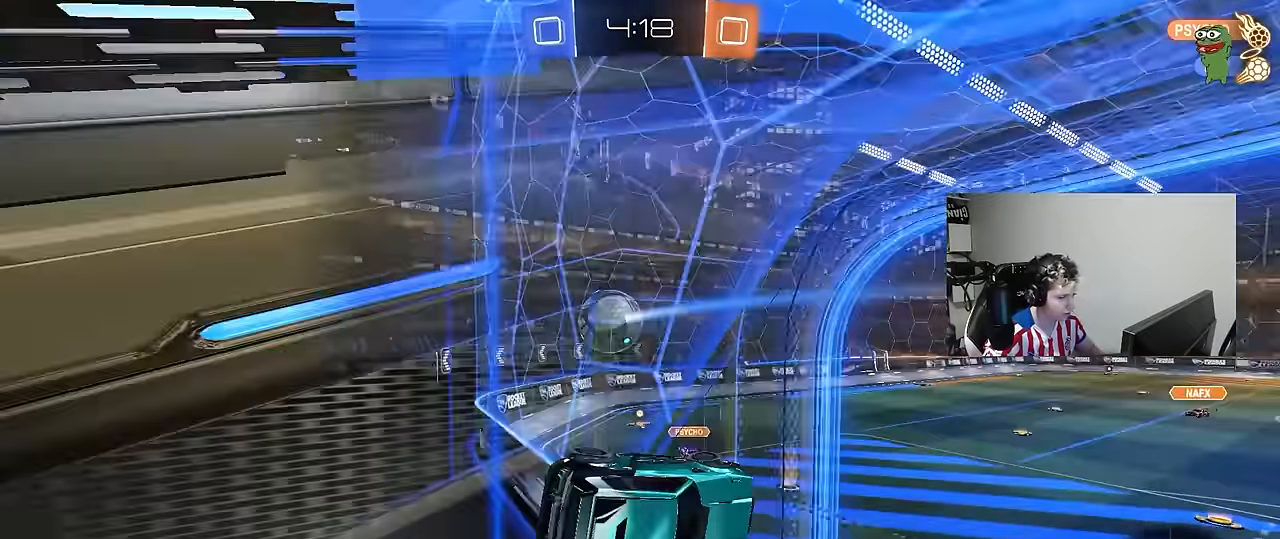
{"keys": ["d"], "mouse": [], "mouse_move": "still", "events": [[50, "mouse_right", "down"], [133, "w", "up"], [183, "shift", "down"], [233, "mouse_right", "up"], [417, "a", "up"], [417, "shift", "up"], [467, "d", "down"]]}
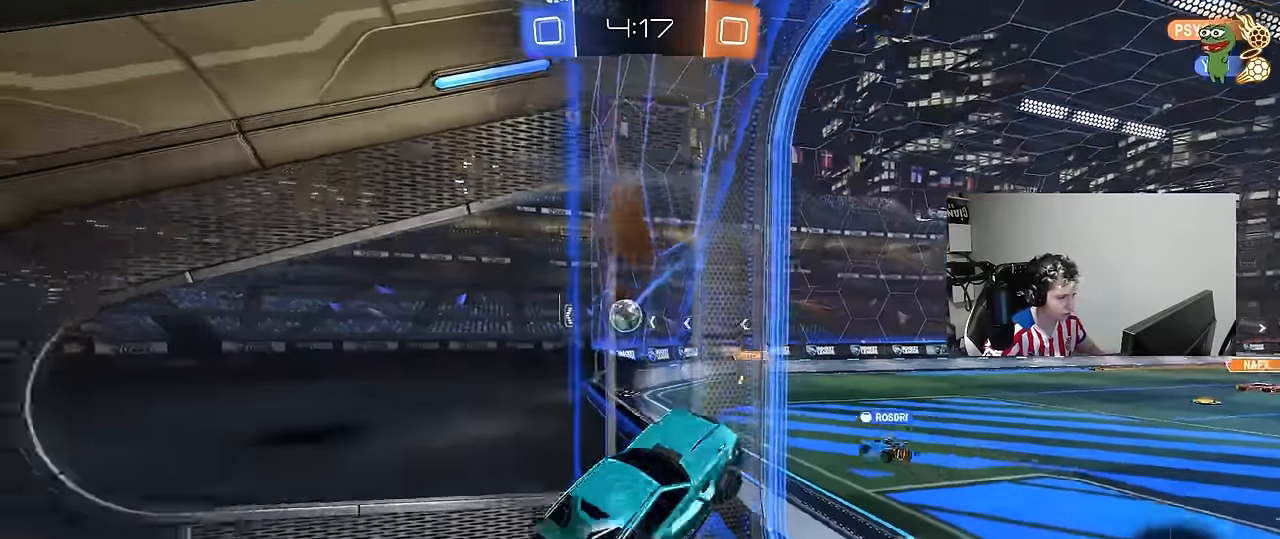
{"keys": ["w"], "mouse": [], "mouse_move": "still", "events": [[17, "d", "up"], [150, "w", "down"], [250, "mouse_right", "down"], [383, "mouse_right", "up"]]}
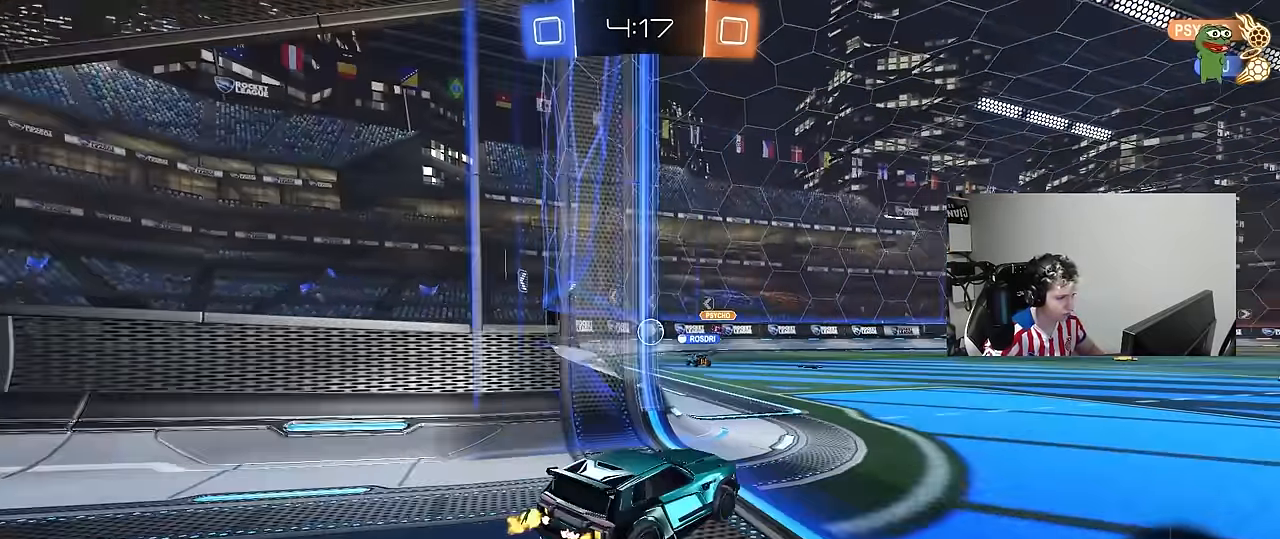
{"keys": ["a", "s"], "mouse": [], "mouse_move": "still", "events": [[267, "a", "down"], [350, "w", "up"], [450, "s", "down"]]}
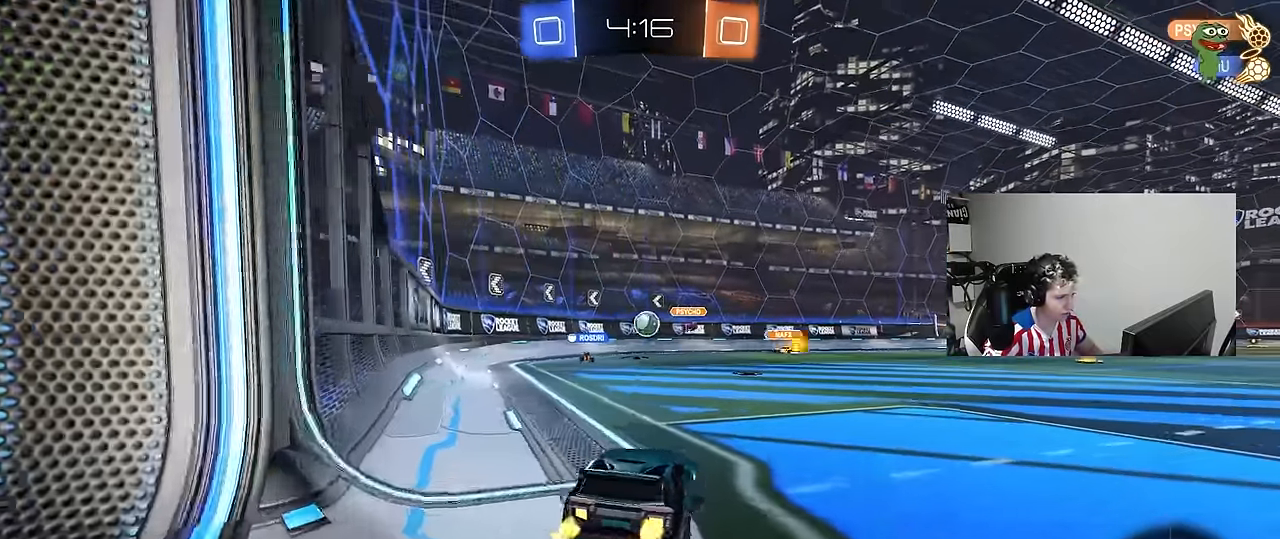
{"keys": ["a", "w"], "mouse": [], "mouse_move": "still", "events": [[133, "s", "up"], [183, "a", "up"], [283, "w", "down"], [367, "a", "down"]]}
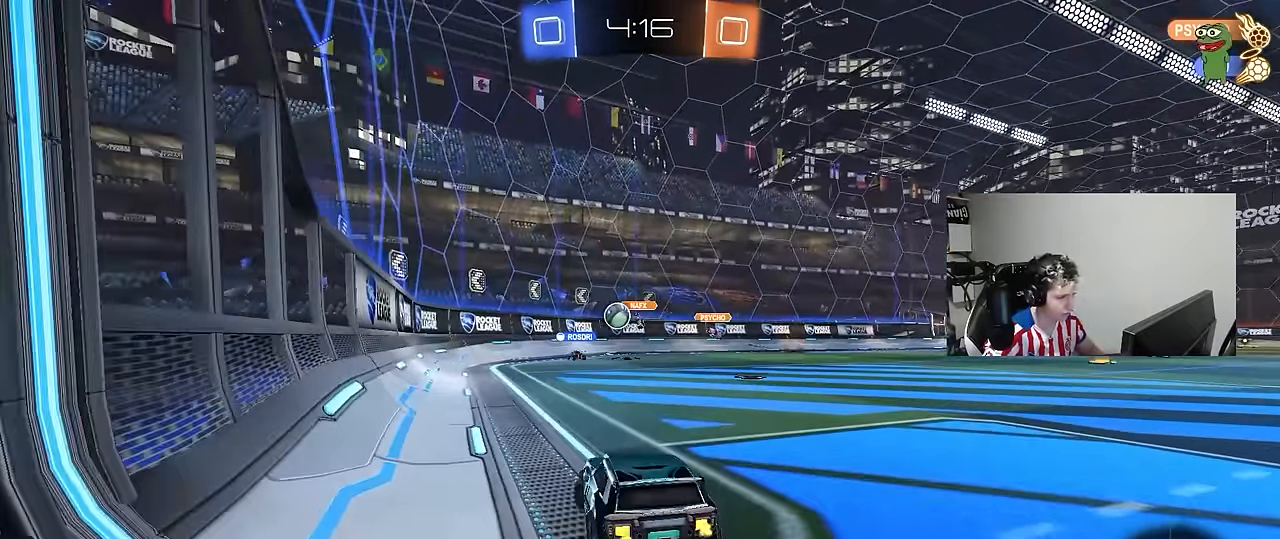
{"keys": ["d", "w"], "mouse": [], "mouse_move": "still", "events": [[100, "a", "up"], [483, "d", "down"]]}
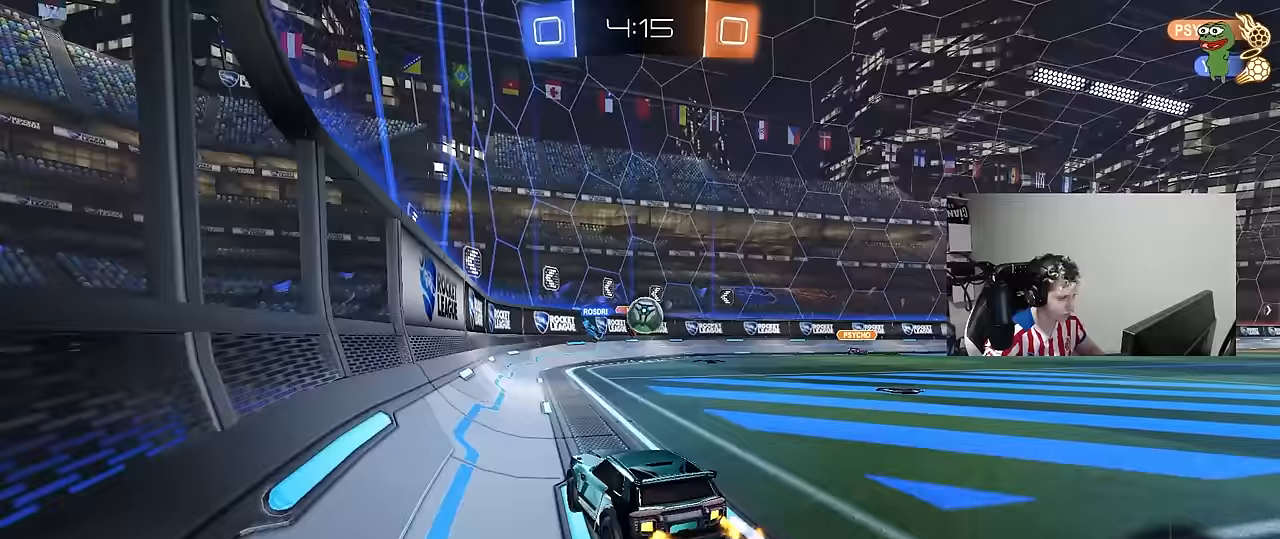
{"keys": ["a", "s"], "mouse": ["left", "right"], "mouse_move": "down-left", "events": [[83, "d", "up"], [117, "mouse_left", "down"], [267, "d", "down"], [400, "mouse_right", "down"], [400, "w", "up"], [450, "s", "down"], [500, "a", "down"], [500, "d", "up"]]}
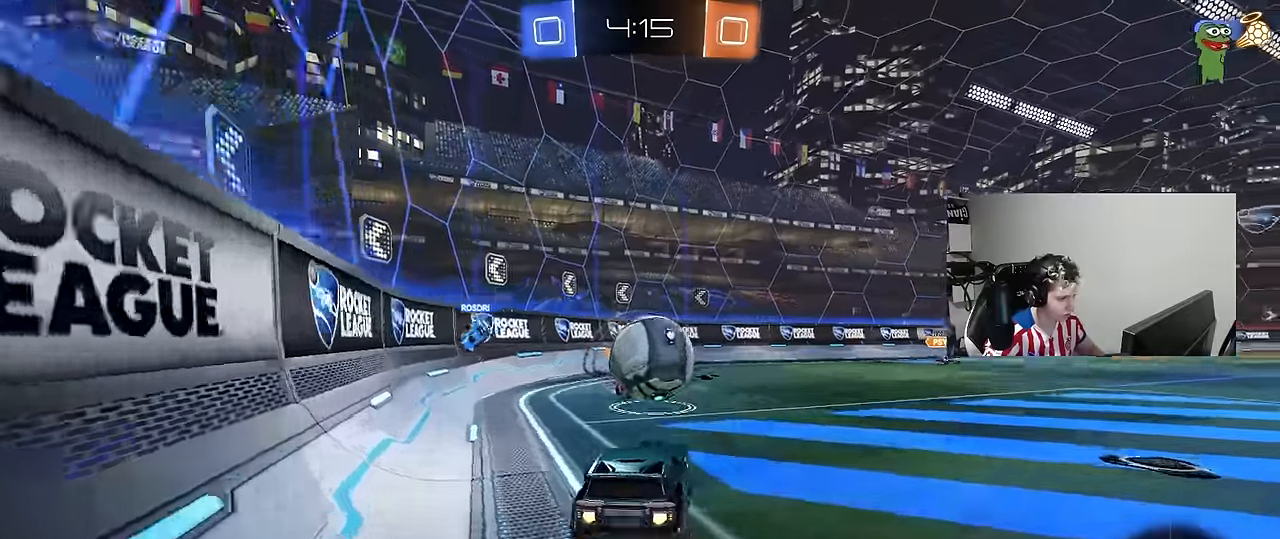
{"keys": ["d", "s", "shift"], "mouse": [], "mouse_move": "still", "events": [[50, "a", "up"], [50, "s", "up"], [83, "d", "down"], [83, "mouse_right", "up"], [83, "shift", "down"], [133, "w", "down"], [183, "mouse_right", "down"], [233, "s", "down"], [233, "w", "up"], [317, "mouse_left", "up"], [367, "mouse_right", "up"]]}
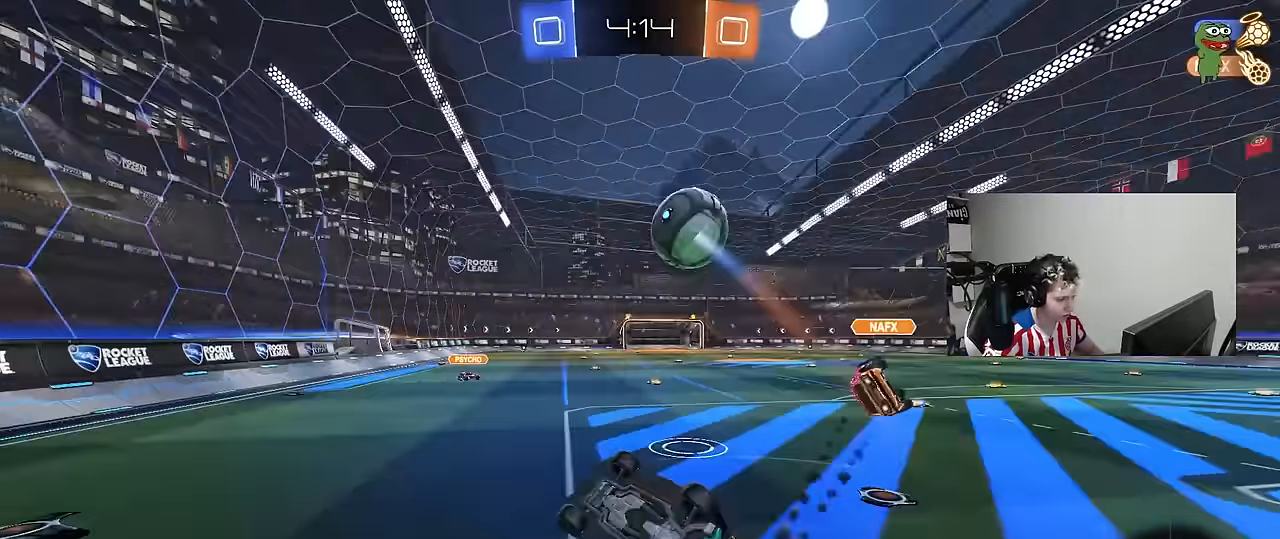
{"keys": ["a", "s"], "mouse": [], "mouse_move": "still", "events": [[433, "a", "down"], [433, "shift", "up"], [483, "d", "up"]]}
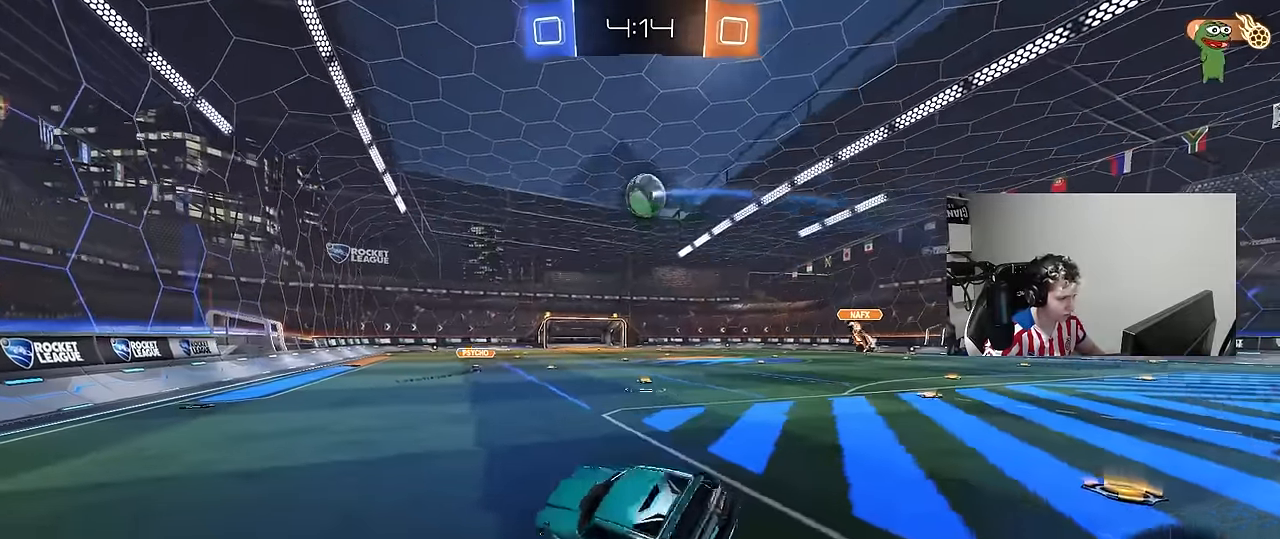
{"keys": ["tab", "w"], "mouse": [], "mouse_move": "still", "events": [[33, "s", "up"], [67, "a", "up"], [217, "w", "down"], [300, "d", "down"], [500, "d", "up"], [500, "tab", "down"]]}
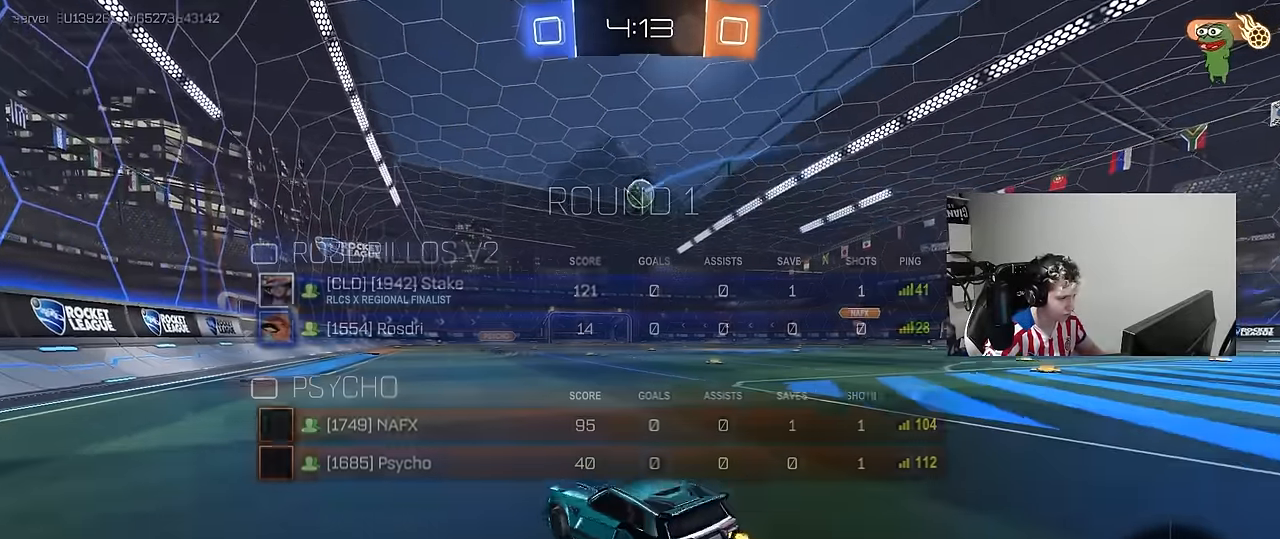
{"keys": ["a", "w"], "mouse": [], "mouse_move": "still", "events": [[233, "tab", "up"], [367, "a", "down"]]}
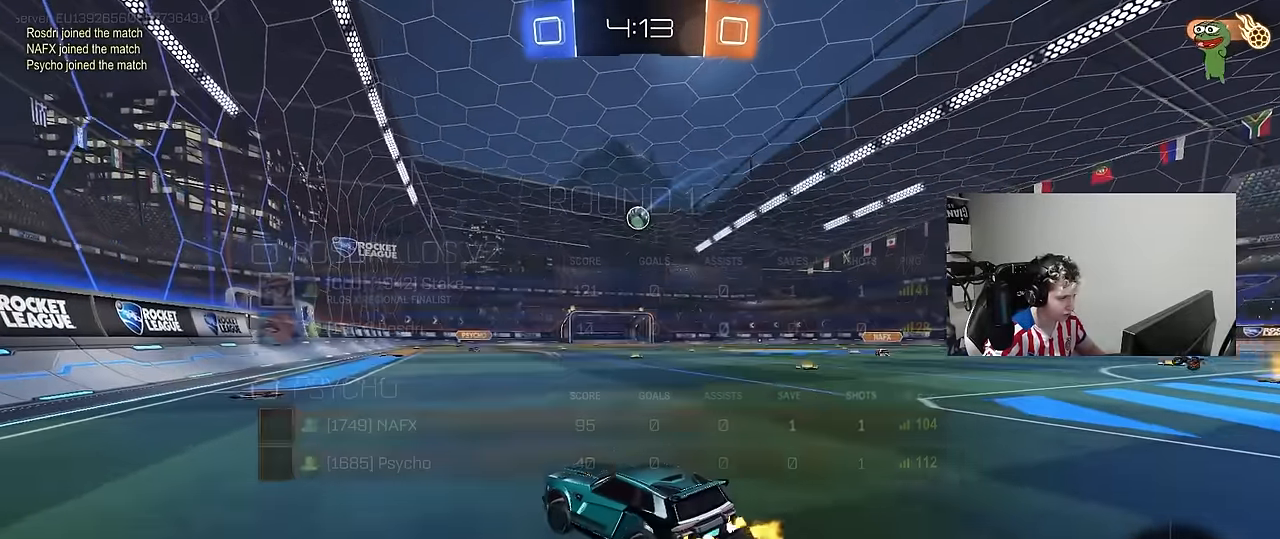
{"keys": ["w"], "mouse": [], "mouse_move": "still", "events": [[17, "a", "up"], [250, "tab", "down"], [433, "tab", "up"]]}
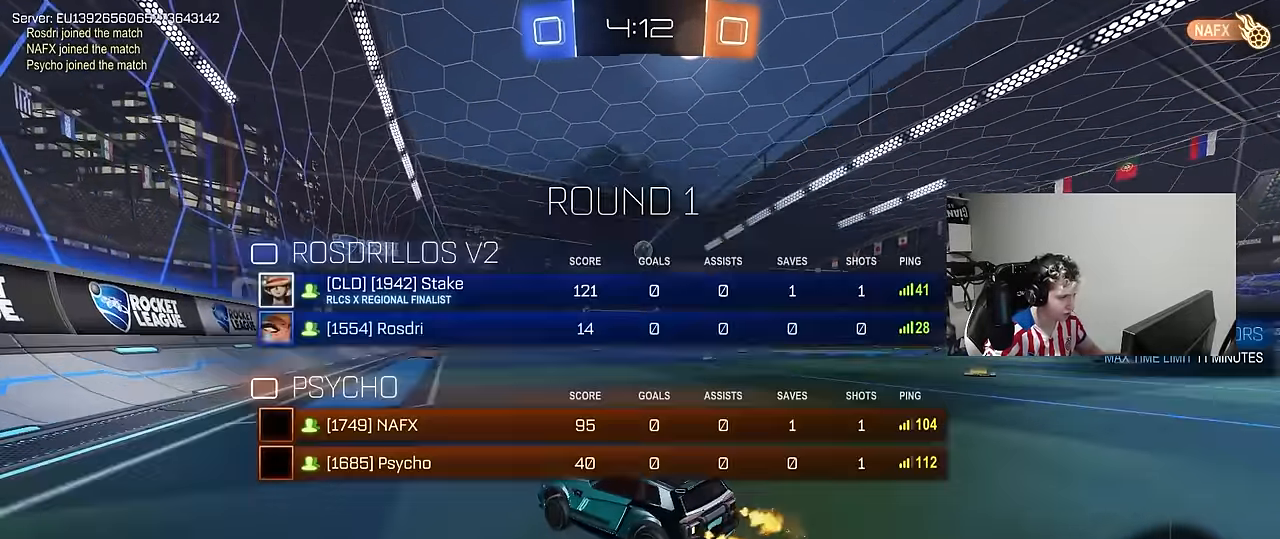
{"keys": ["d", "w"], "mouse": [], "mouse_move": "still", "events": [[117, "d", "down"], [167, "shift", "down"], [267, "shift", "up"]]}
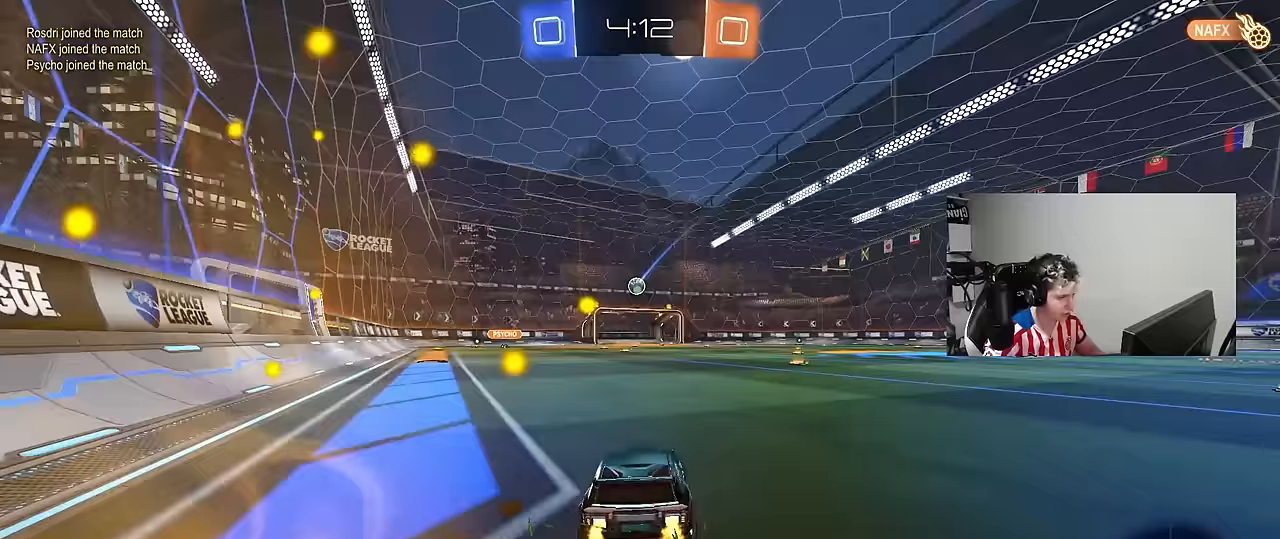
{"keys": ["w"], "mouse": [], "mouse_move": "still", "events": [[133, "d", "up"], [367, "d", "down"], [367, "mouse_right", "down"], [417, "d", "up"], [467, "mouse_right", "up"]]}
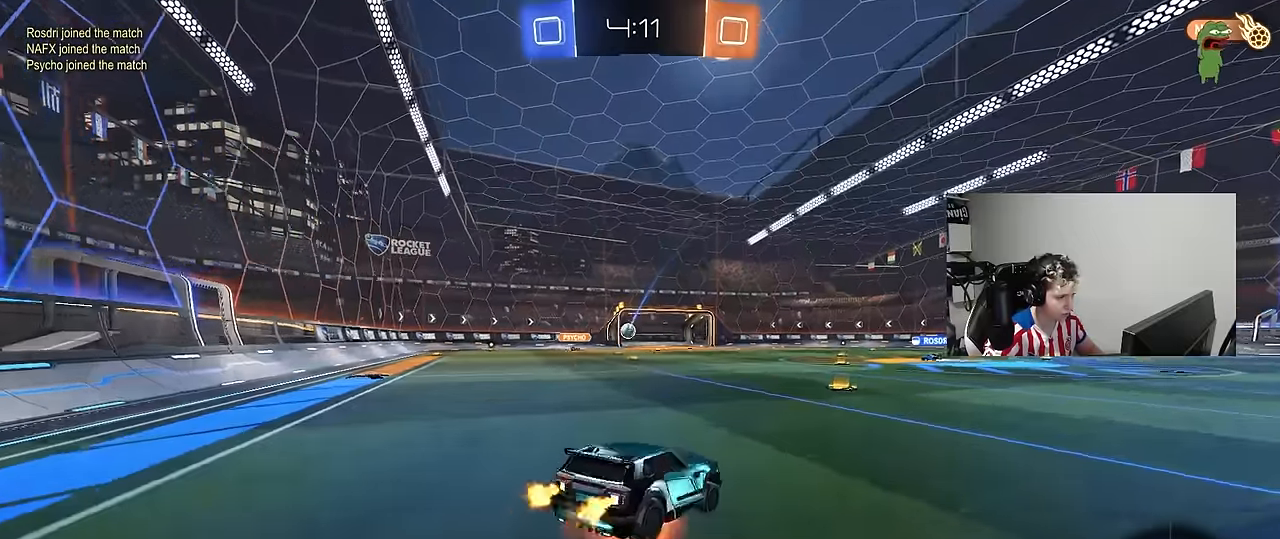
{"keys": ["d"], "mouse": [], "mouse_move": "still", "events": [[17, "mouse_right", "down"], [150, "mouse_right", "up"], [483, "d", "down"], [483, "w", "up"]]}
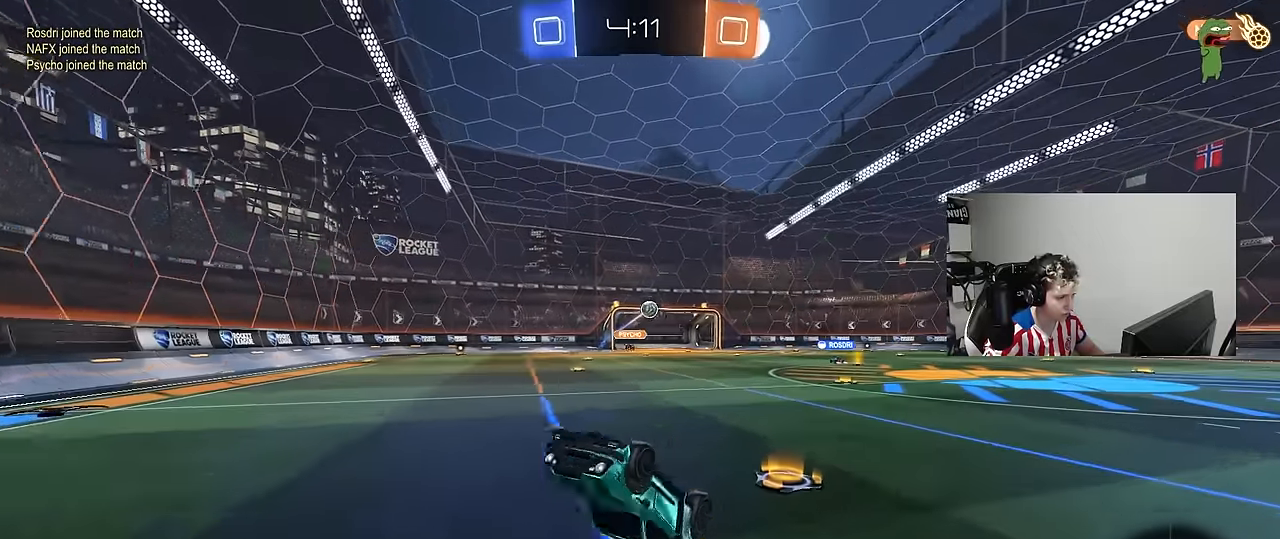
{"keys": ["d", "w"], "mouse": [], "mouse_move": "still", "events": [[117, "d", "up"], [267, "d", "down"], [400, "d", "up"], [450, "d", "down"], [450, "w", "down"]]}
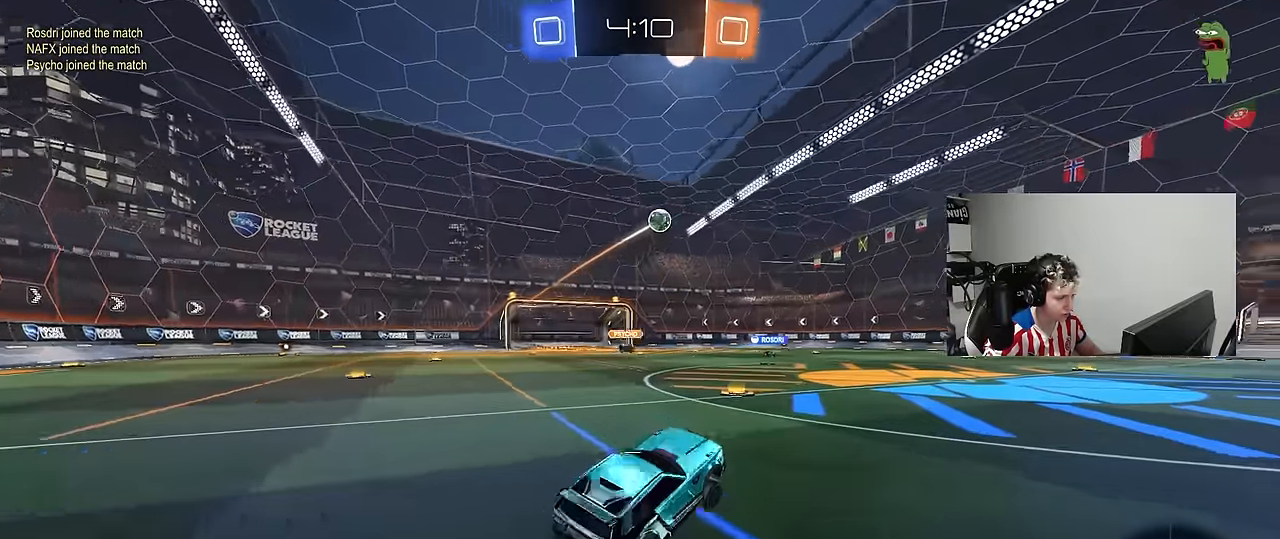
{"keys": ["w"], "mouse": [], "mouse_move": "still", "events": [[133, "space", "down"], [283, "space", "up"], [467, "d", "up"]]}
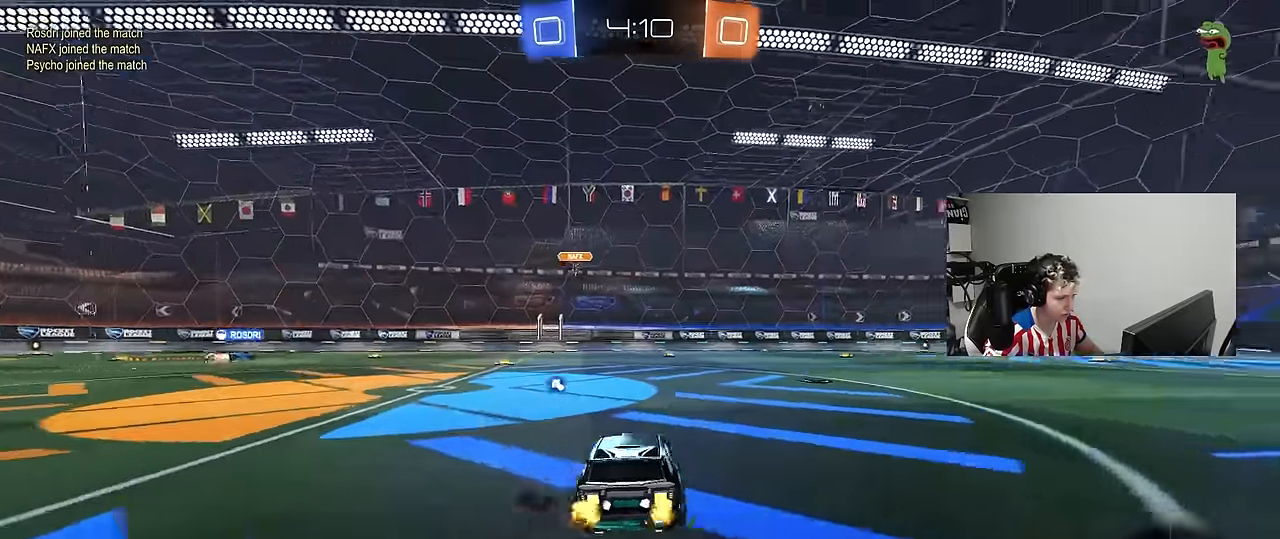
{"keys": ["d", "w"], "mouse": [], "mouse_move": "still", "events": [[50, "d", "down"], [50, "space", "down"], [250, "space", "up"]]}
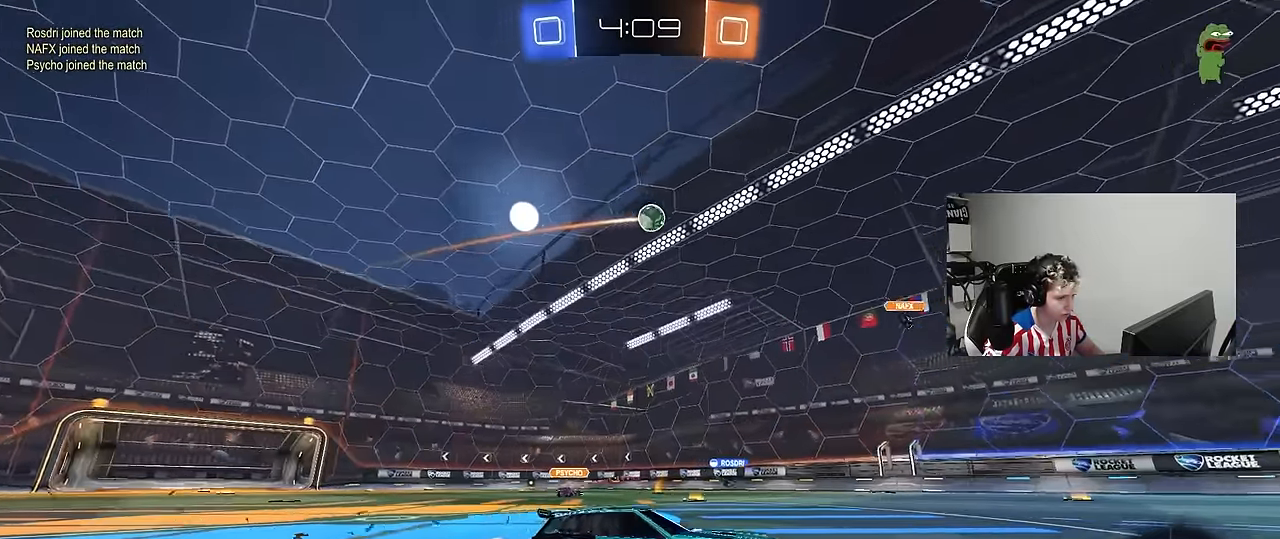
{"keys": ["d", "w"], "mouse": [], "mouse_move": "still", "events": [[67, "d", "up"], [217, "d", "down"], [300, "d", "up"], [450, "d", "down"]]}
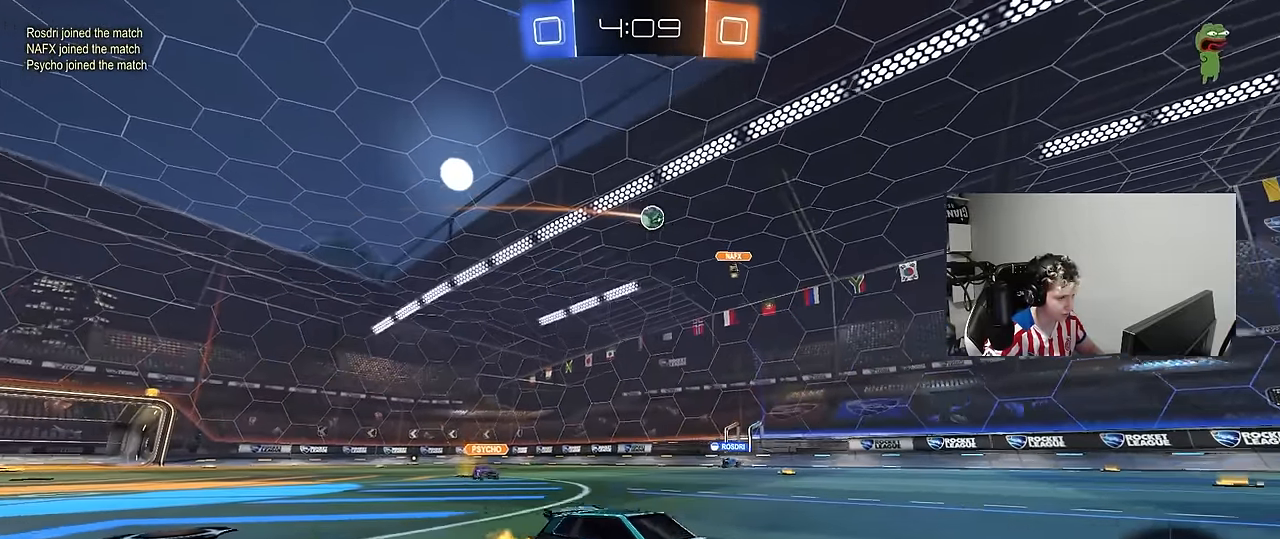
{"keys": ["a", "w"], "mouse": [], "mouse_move": "still", "events": [[183, "d", "up"], [367, "a", "down"], [367, "shift", "down"], [467, "shift", "up"]]}
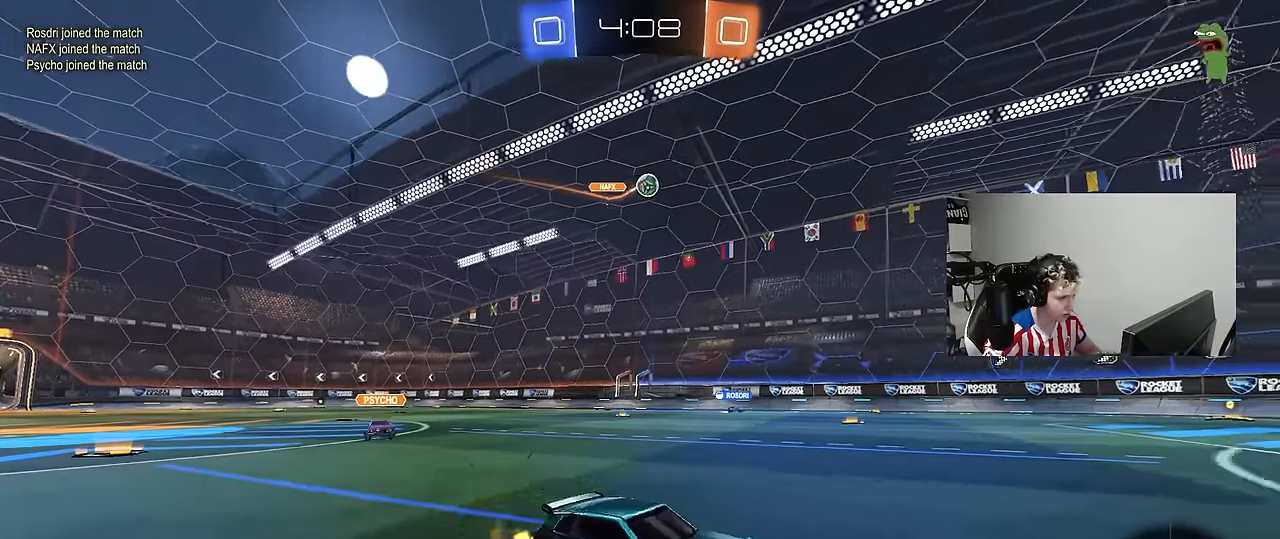
{"keys": ["a", "w"], "mouse": ["left"], "mouse_move": "down", "events": [[100, "a", "up"], [283, "mouse_left", "down"], [433, "a", "down"]]}
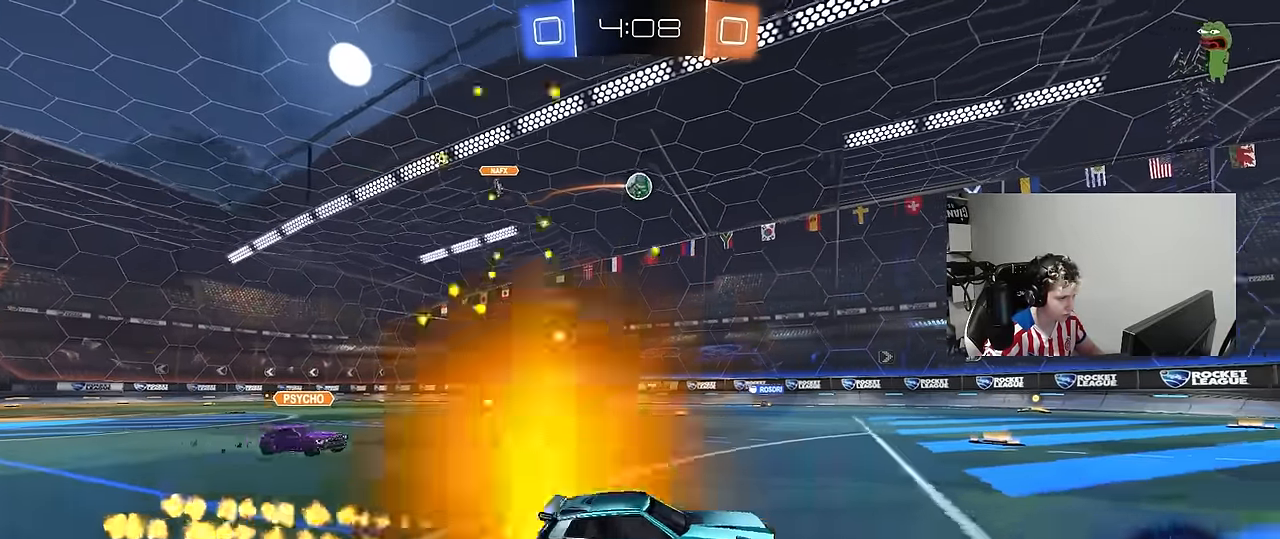
{"keys": [], "mouse": ["left", "right"], "mouse_move": "down-left", "events": [[117, "mouse_left", "up"], [267, "mouse_left", "down"], [450, "a", "up"], [450, "w", "up"], [500, "mouse_right", "down"]]}
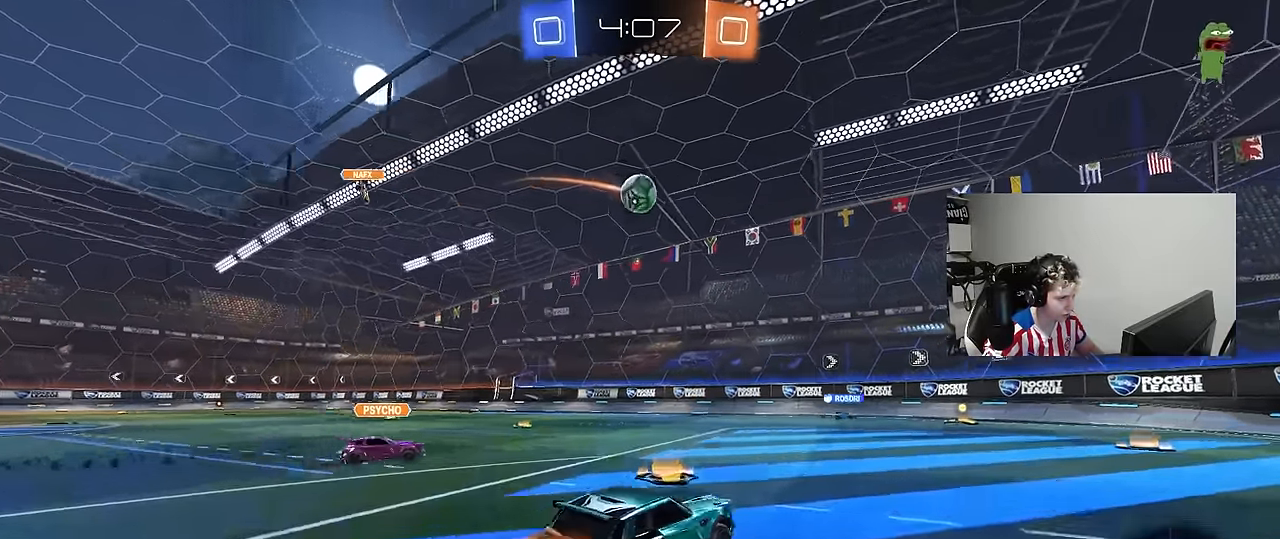
{"keys": ["d"], "mouse": ["left"], "mouse_move": "left", "events": [[50, "a", "down"], [50, "s", "down"], [83, "a", "up"], [133, "a", "down"], [183, "a", "up"], [183, "mouse_left", "up"], [183, "mouse_right", "up"], [183, "s", "up"], [233, "mouse_right", "down"], [317, "a", "down"], [317, "s", "down"], [367, "mouse_right", "up"], [367, "s", "up"], [417, "d", "down"], [467, "a", "up"], [467, "mouse_left", "down"]]}
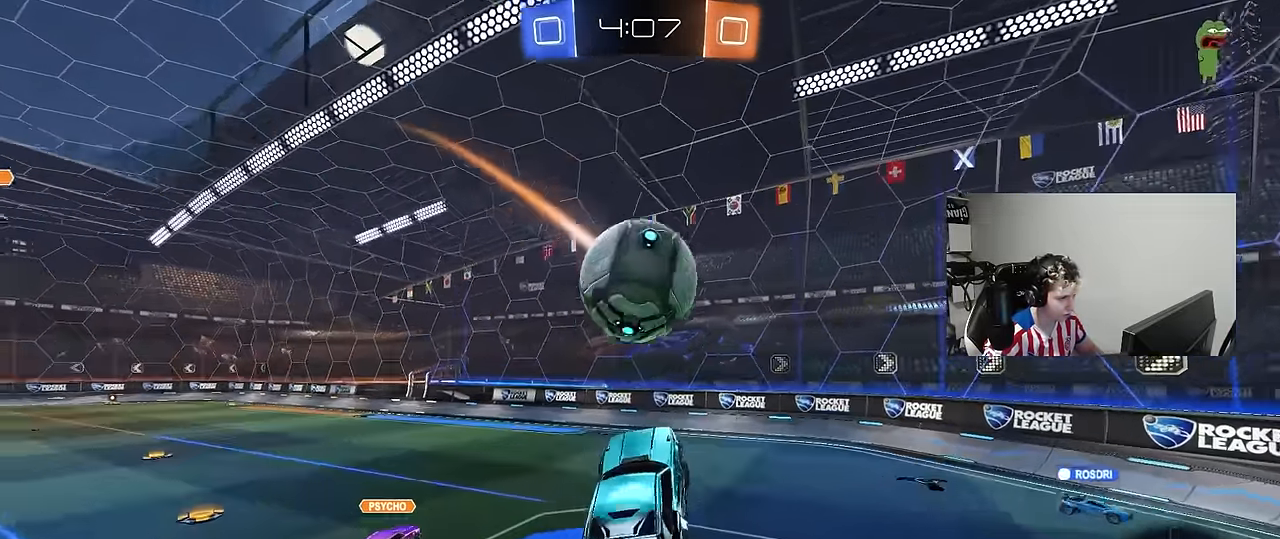
{"keys": ["d", "s"], "mouse": [], "mouse_move": "still", "events": [[17, "w", "down"], [100, "mouse_left", "up"], [250, "shift", "down"], [300, "w", "up"], [433, "shift", "up"], [483, "s", "down"]]}
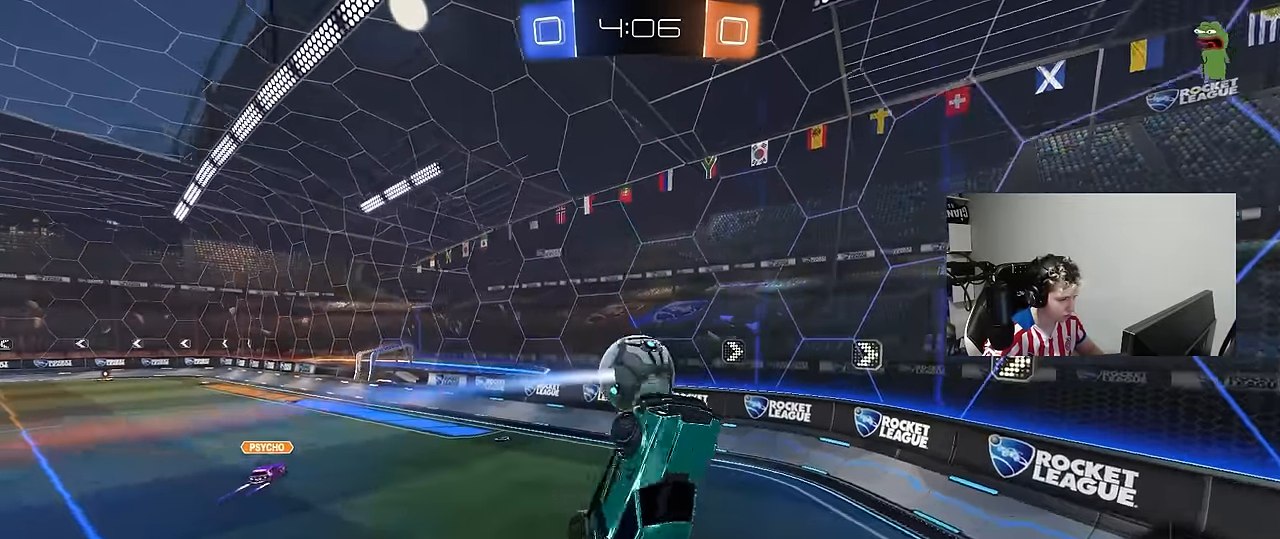
{"keys": [], "mouse": [], "mouse_move": "still", "events": [[67, "d", "up"], [117, "a", "down"], [217, "a", "up"], [317, "d", "down"], [350, "shift", "down"], [400, "s", "up"], [450, "d", "up"], [450, "shift", "up"]]}
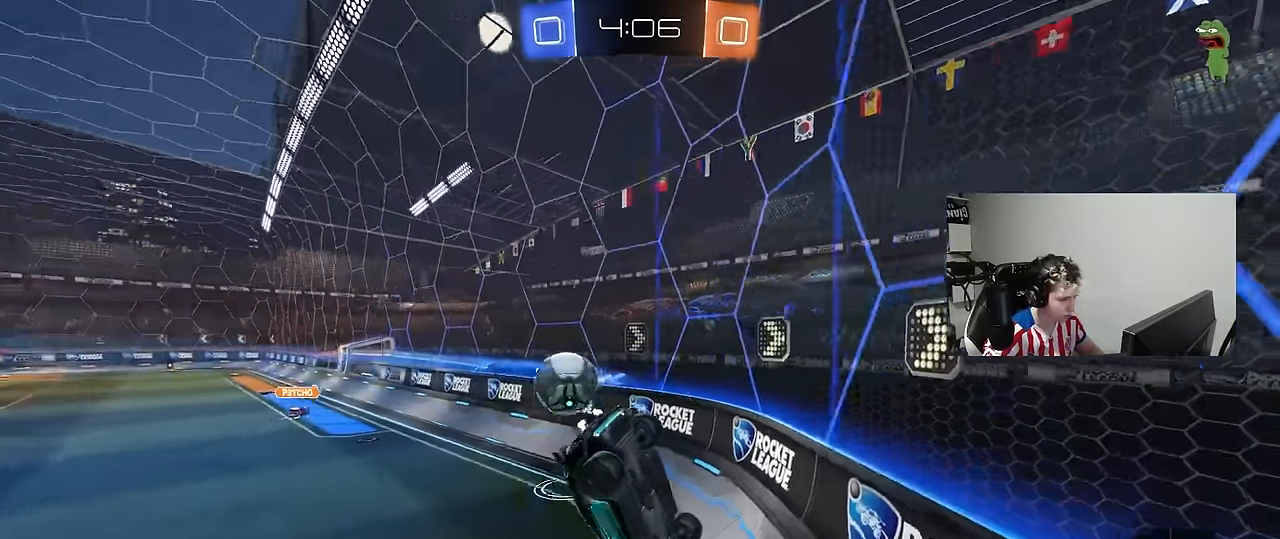
{"keys": ["a", "w"], "mouse": [], "mouse_move": "still", "events": [[50, "a", "down"], [50, "w", "down"]]}
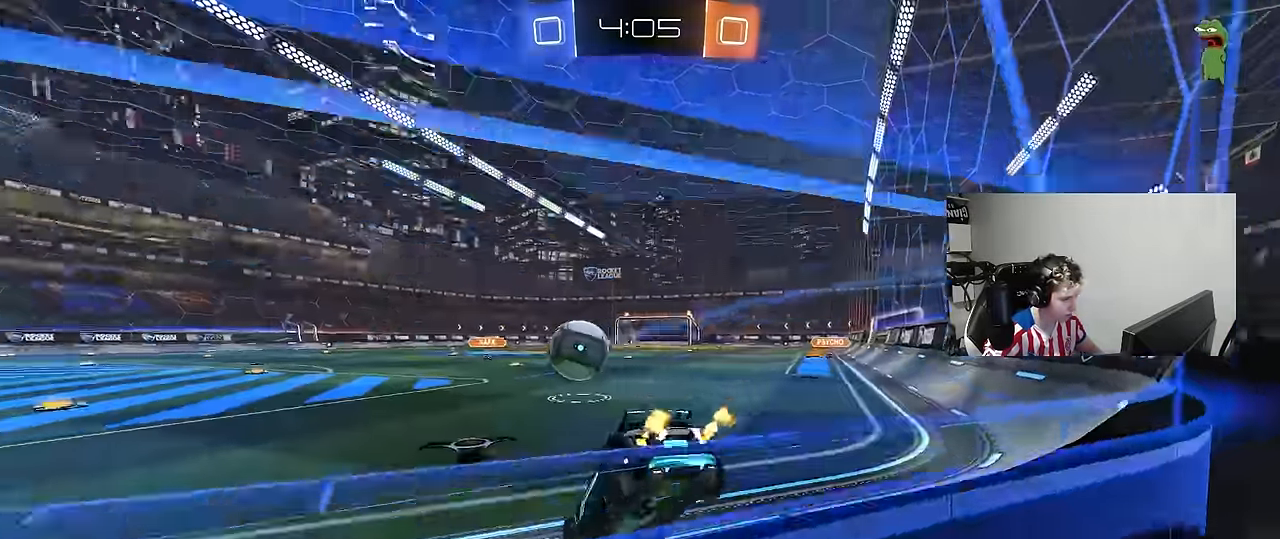
{"keys": ["d", "w"], "mouse": [], "mouse_move": "still", "events": [[300, "a", "up"], [483, "d", "down"]]}